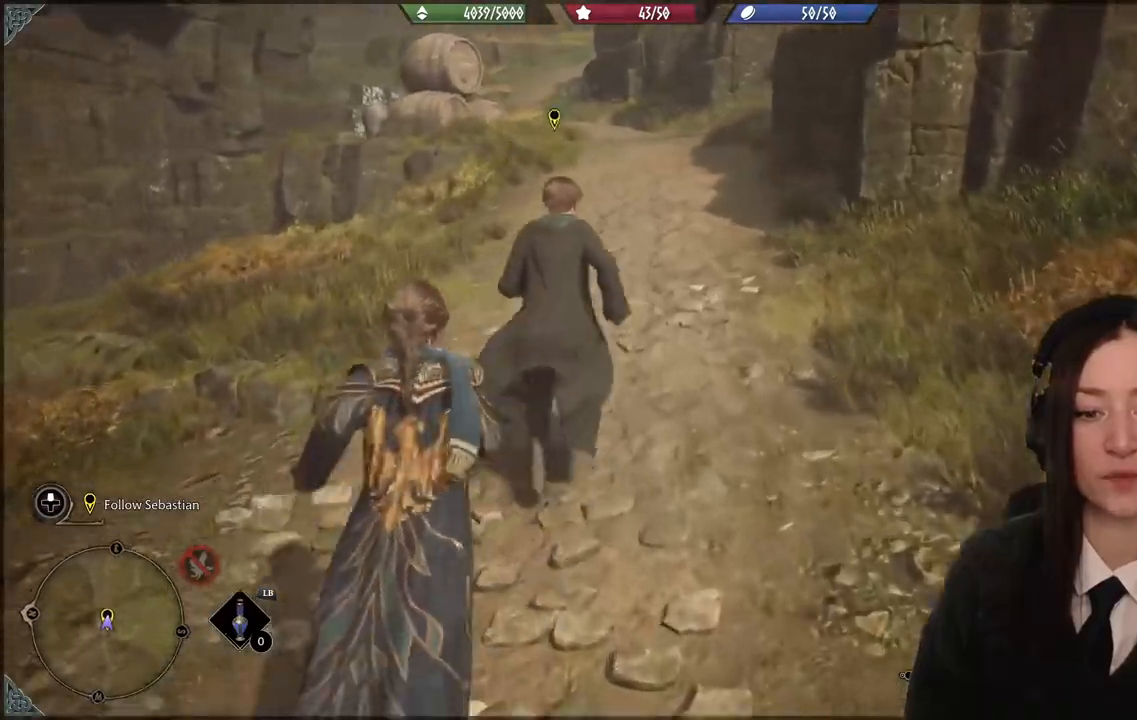
Gameplay with a controller (Xbox layout); each line is a JSON object with the inputs held at the frame after it. "events" lists button and stick changes between this image and that frame as [ms after this image, input, new state], when the widget could be followed in between. Not read: L1.
{"buttons": [], "left_stick": "up", "right_stick": "center", "events": [[133, "right_stick", "up"], [400, "right_stick", "center"]]}
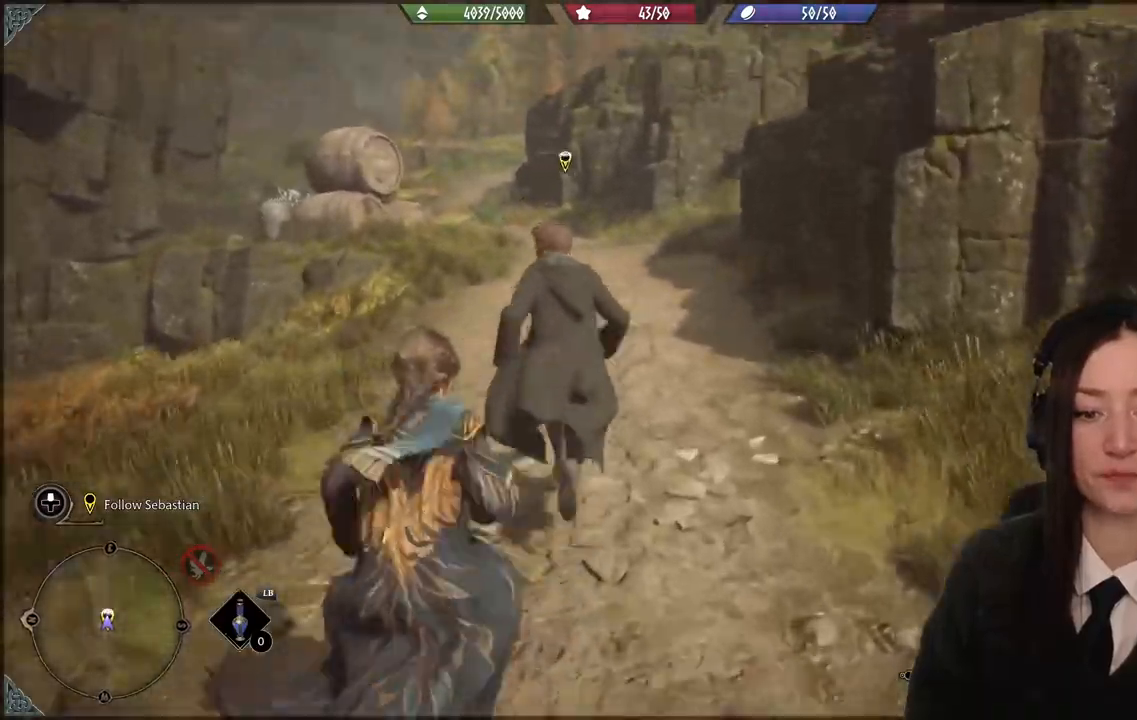
{"buttons": [], "left_stick": "up", "right_stick": "center", "events": []}
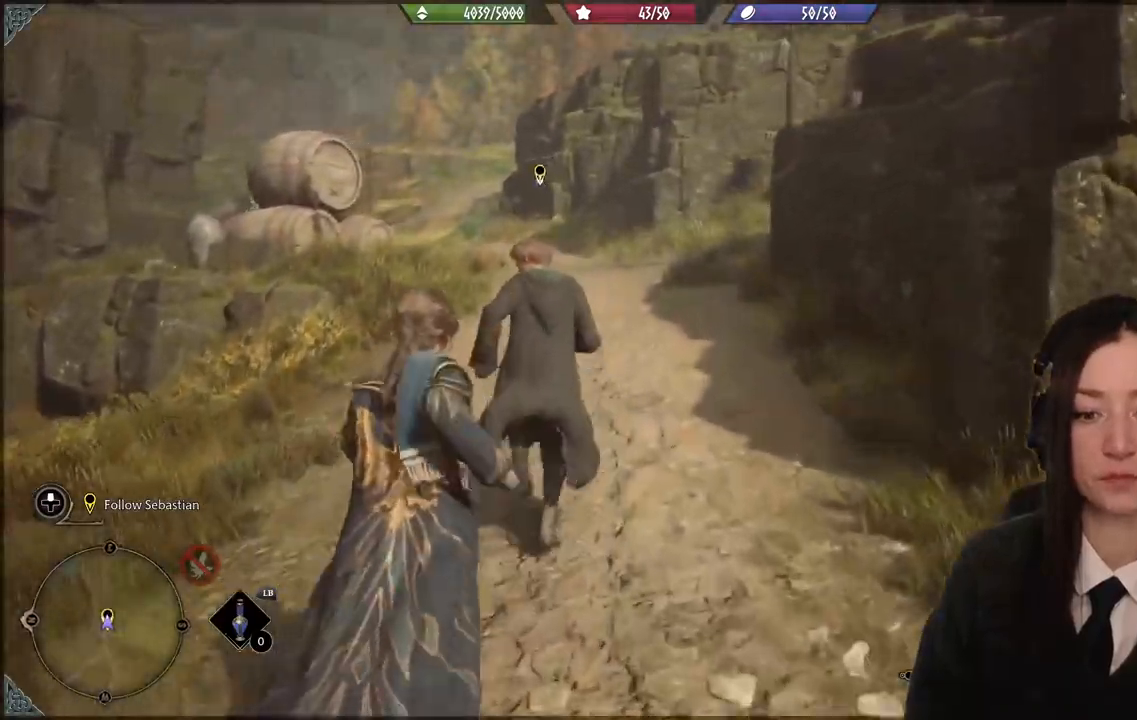
{"buttons": [], "left_stick": "up", "right_stick": "center", "events": []}
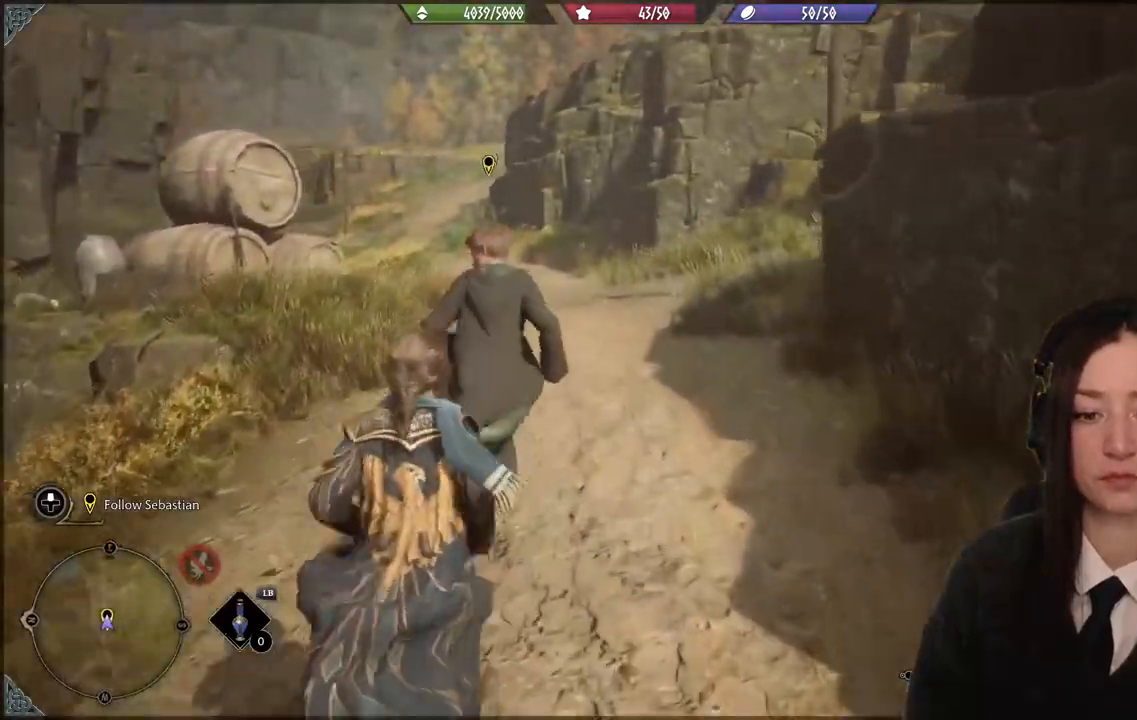
{"buttons": [], "left_stick": "up", "right_stick": "center", "events": []}
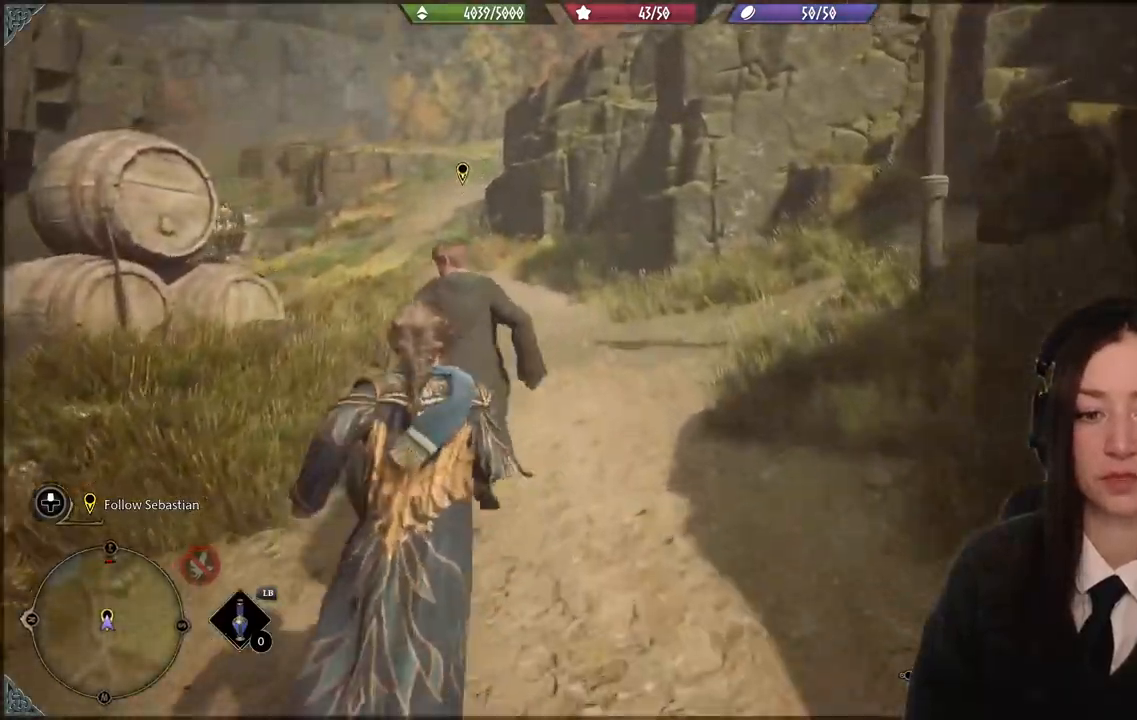
{"buttons": [], "left_stick": "up", "right_stick": "center", "events": [[233, "right_stick", "down-left"], [400, "right_stick", "center"]]}
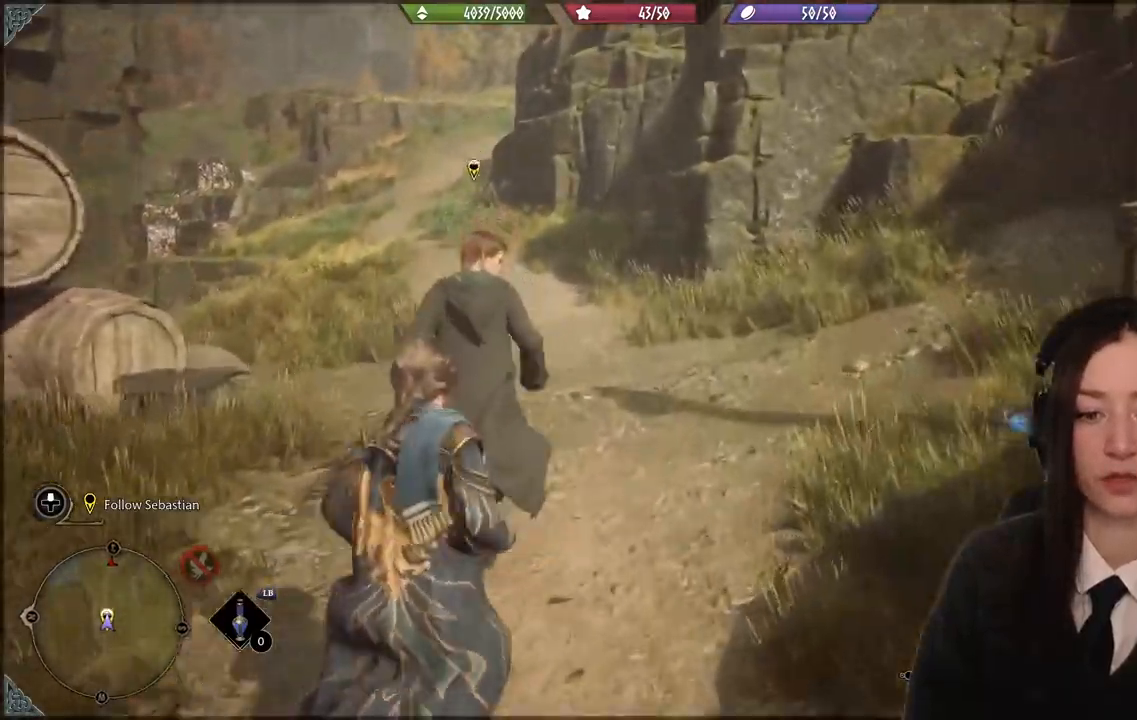
{"buttons": [], "left_stick": "up", "right_stick": "center", "events": []}
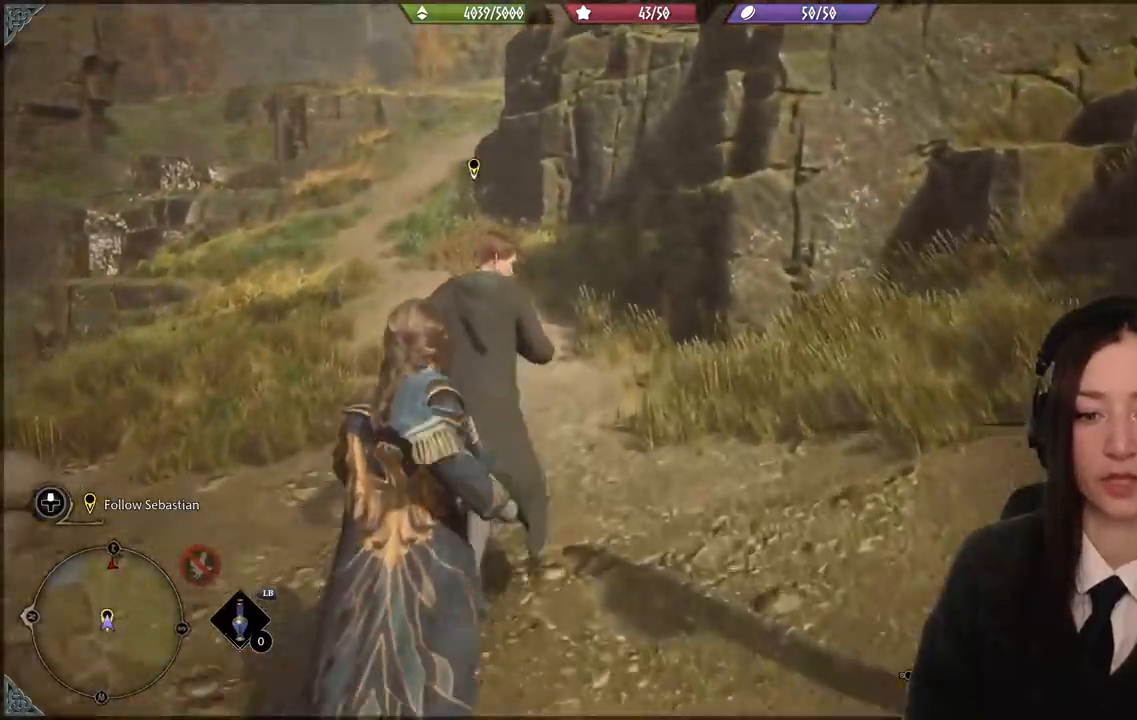
{"buttons": [], "left_stick": "up-left", "right_stick": "center", "events": [[400, "left_stick", "up-left"]]}
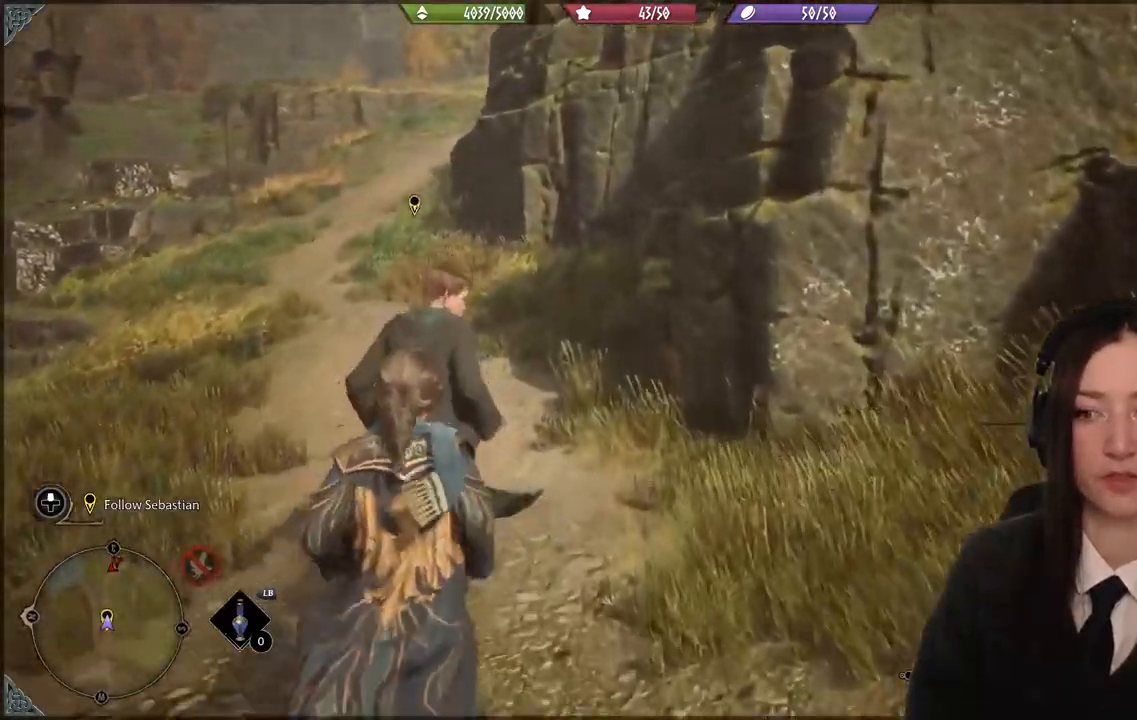
{"buttons": [], "left_stick": "up-left", "right_stick": "left", "events": [[367, "right_stick", "left"]]}
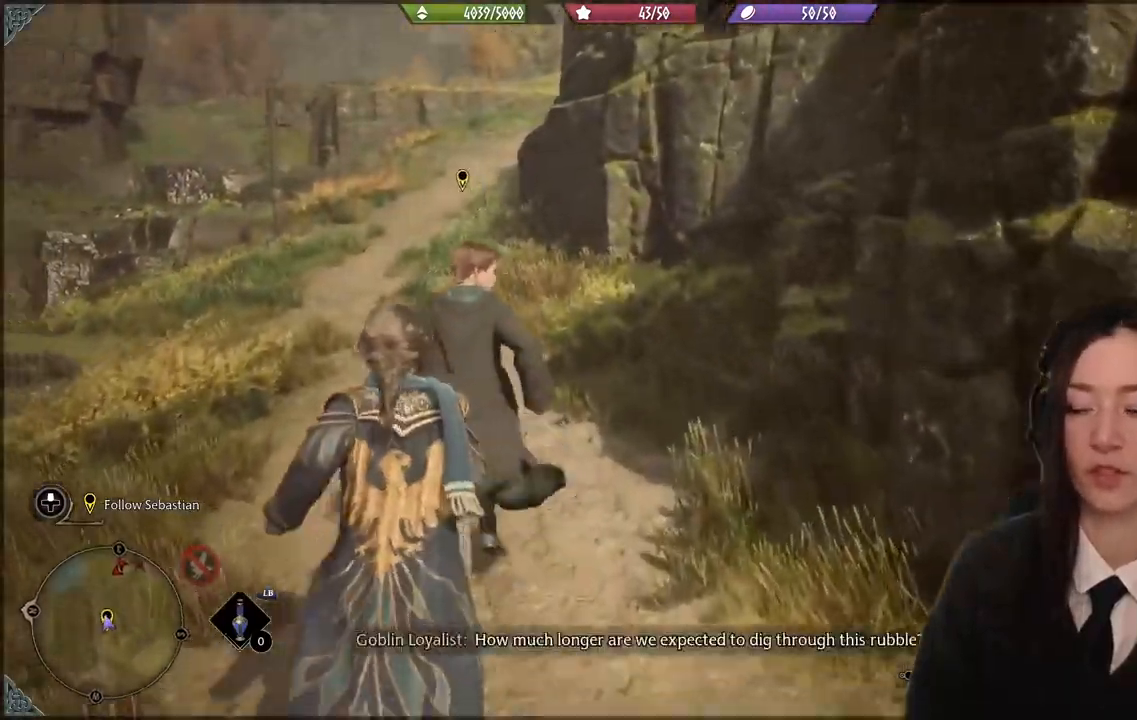
{"buttons": [], "left_stick": "up-left", "right_stick": "center", "events": [[101, "right_stick", "center"]]}